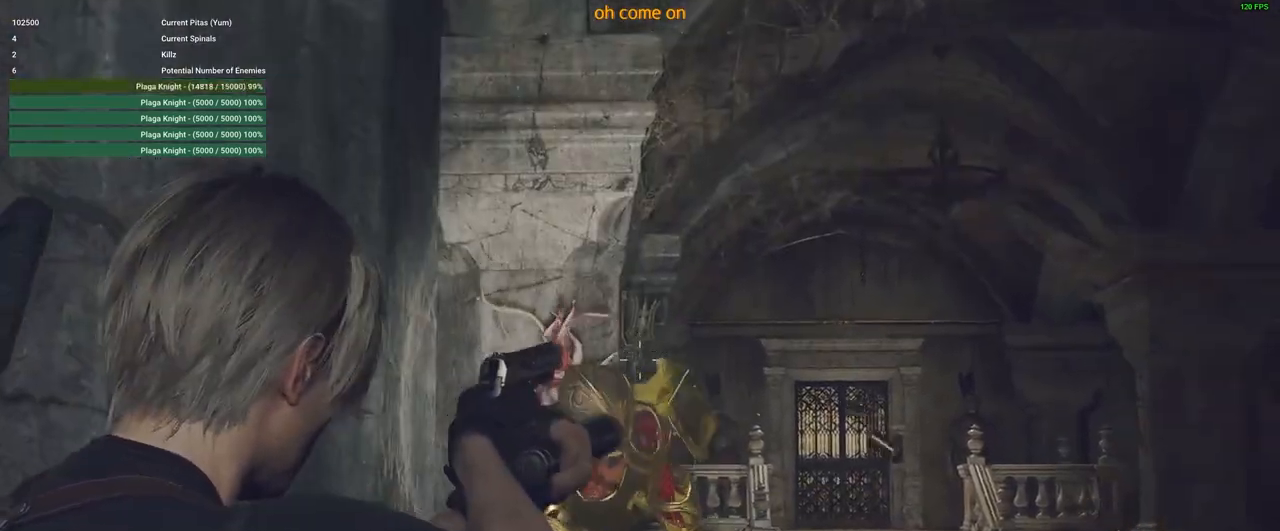
Gameplay with keyboard and mouse; each line is a JSON object with the keys and mouse buttons held at the frame after it. "events" lists presses ("down") and releases ("up") of "1", "2", "3", "4", "5", "a", "alt", "c", "caps_lock", "ctrl", "d", "e", "f", "g", "q", "r", "s", "shift", "space", "t", "tab", "v", "w", "x", "z", "mouse_left", "mouse_wheel" and "mouse_right" between this image and that frame as [ms after this image, input, new state], when the widget could be followed in between. "mouse_left", "mouse_wheel", "mouse_right" = the "left", "wheel", "right" buttons of the "mouse" list. No other keys are recorded. "wheel" means that the mouse wheel is clicked or scrolled. Not read: mouse_move.
{"keys": [], "mouse": ["right"], "events": []}
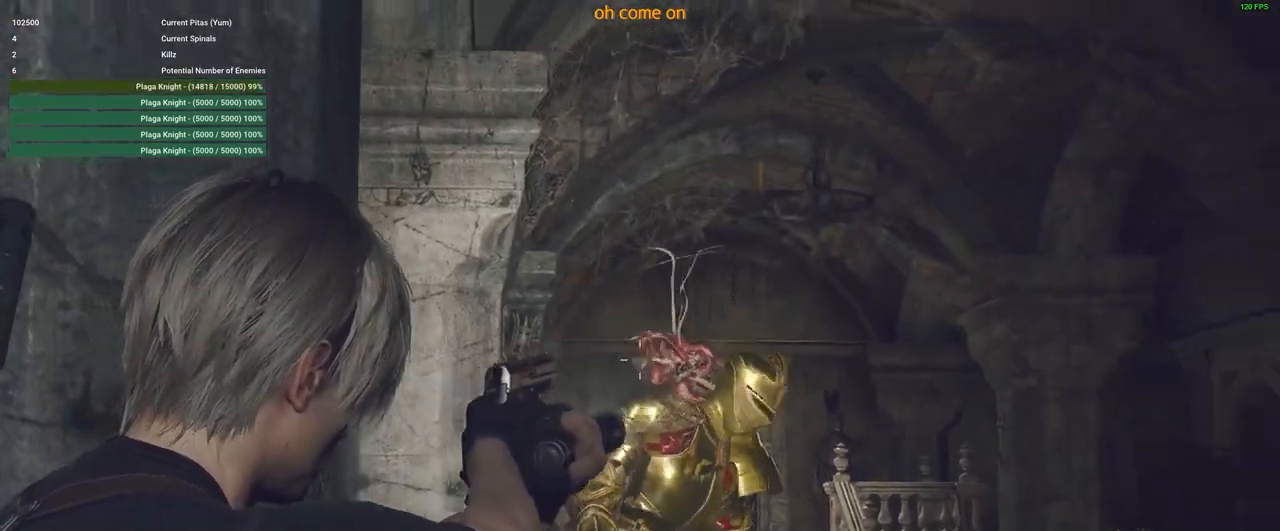
{"keys": [], "mouse": ["right"], "events": [[100, "mouse_left", "down"], [250, "mouse_left", "up"]]}
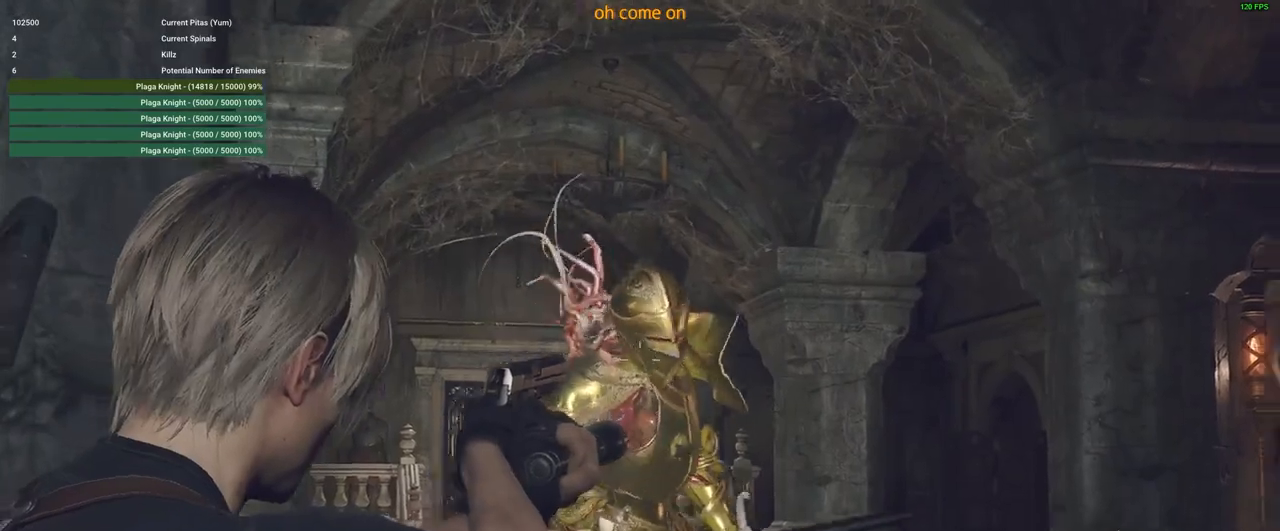
{"keys": ["a"], "mouse": ["left", "right"], "events": [[316, "a", "down"], [400, "mouse_left", "down"]]}
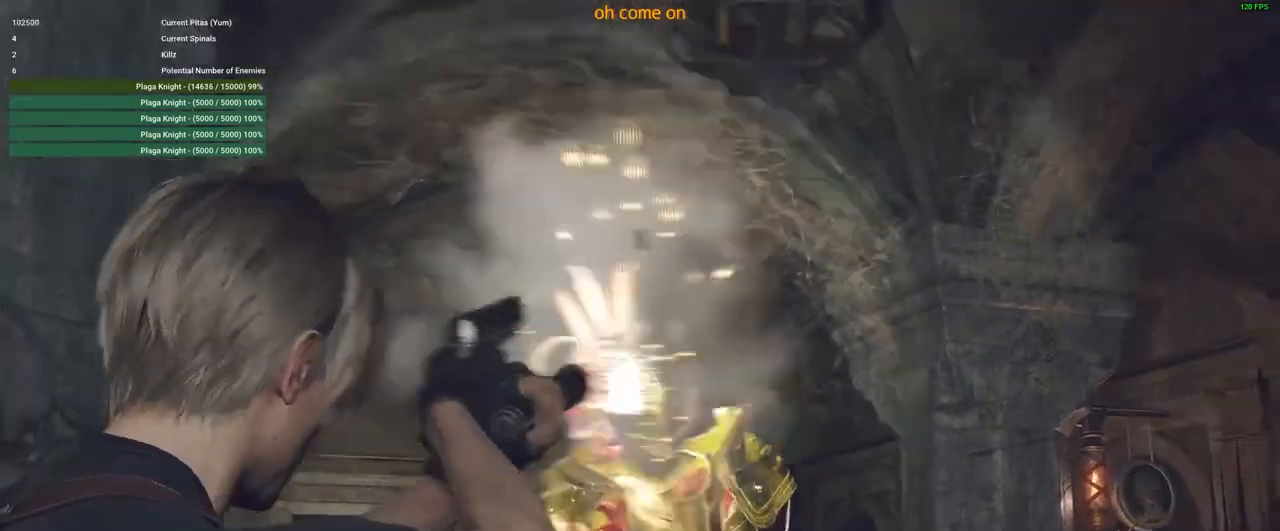
{"keys": ["a", "shift"], "mouse": [], "events": [[50, "mouse_left", "up"], [133, "mouse_right", "up"], [133, "shift", "down"]]}
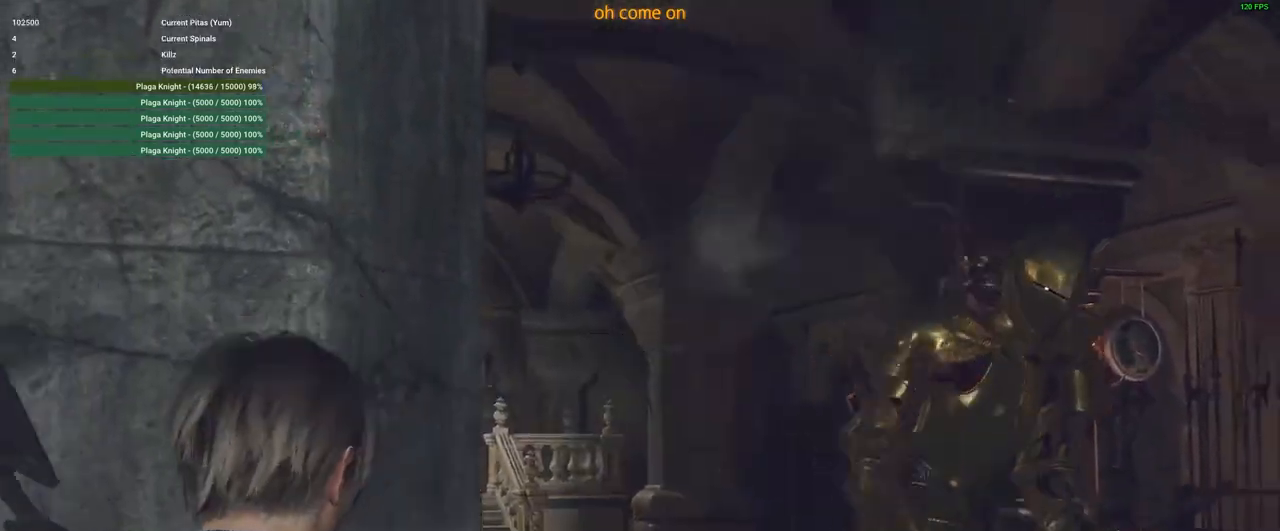
{"keys": ["w"], "mouse": [], "events": [[300, "w", "down"], [333, "shift", "up"], [483, "a", "up"]]}
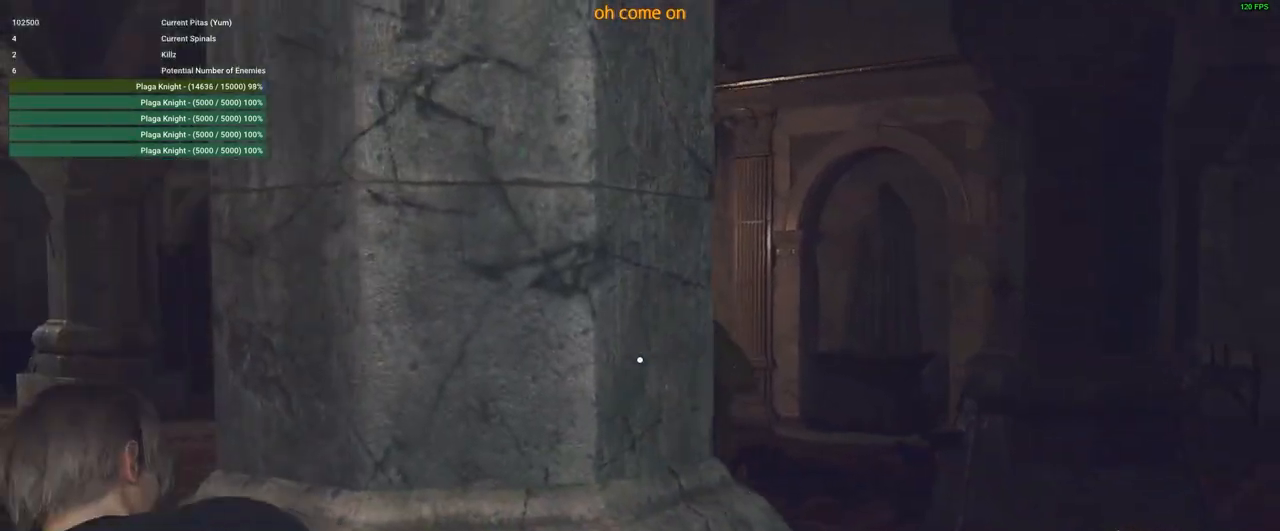
{"keys": ["s"], "mouse": [], "events": [[33, "w", "up"], [266, "s", "down"]]}
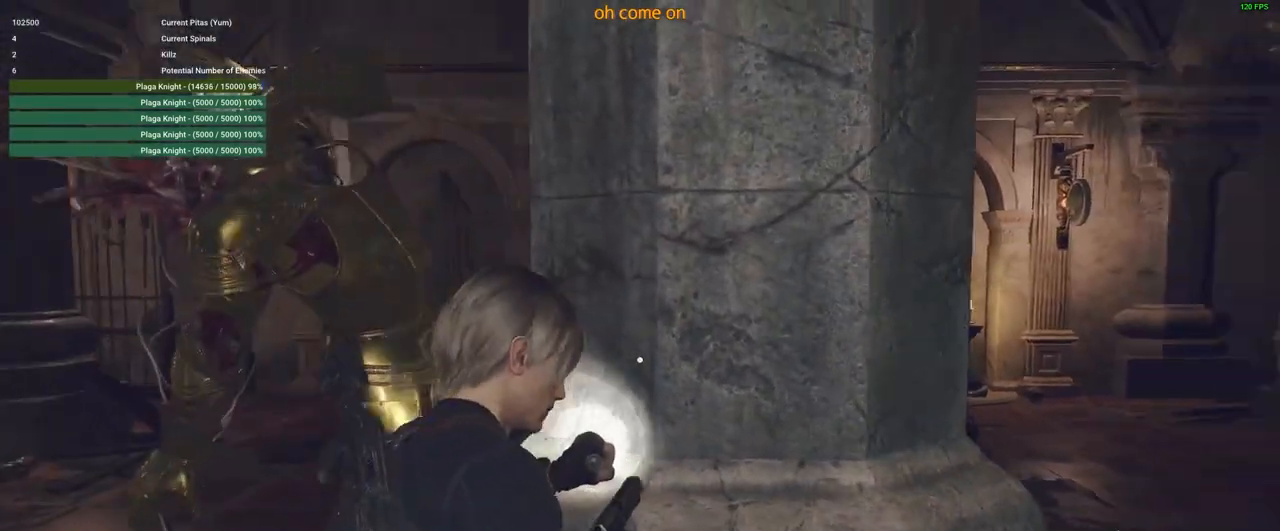
{"keys": ["d"], "mouse": [], "events": [[33, "d", "down"], [133, "space", "down"], [316, "s", "up"], [316, "space", "up"]]}
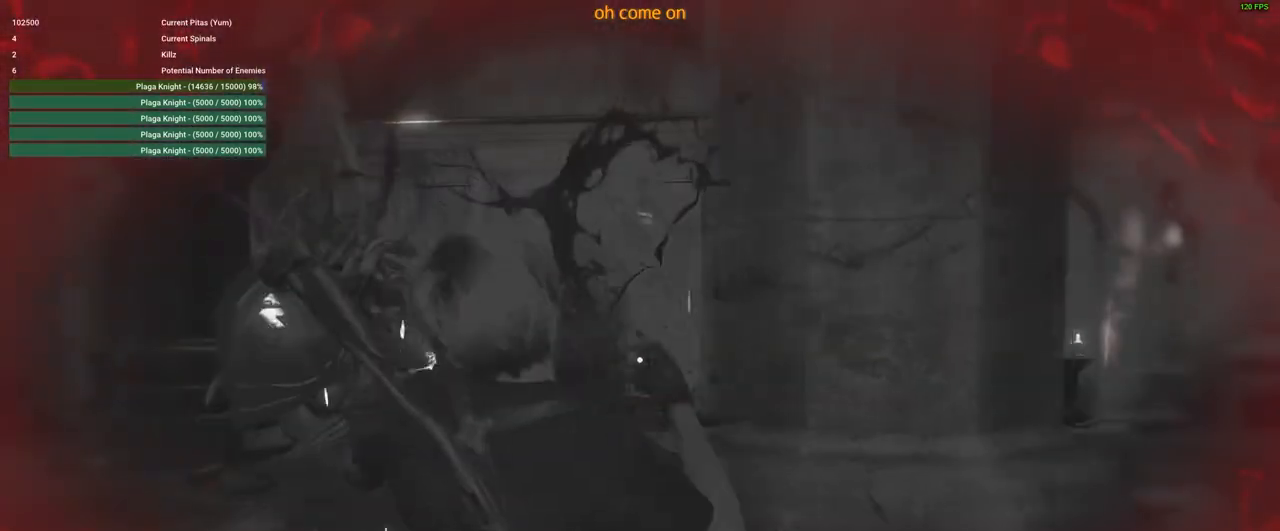
{"keys": [], "mouse": [], "events": [[250, "d", "up"]]}
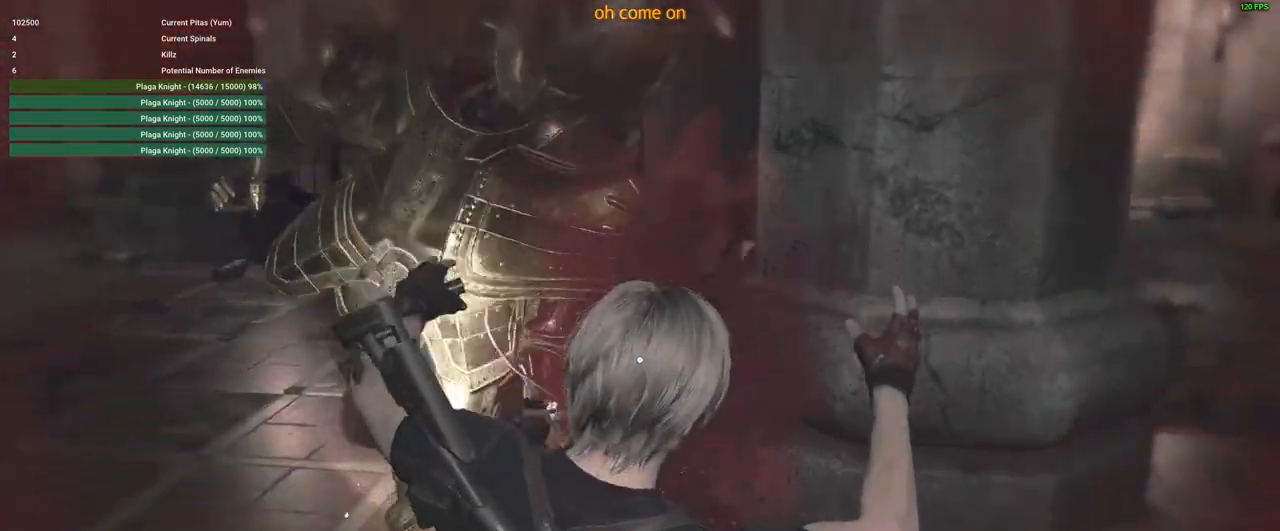
{"keys": [], "mouse": [], "events": []}
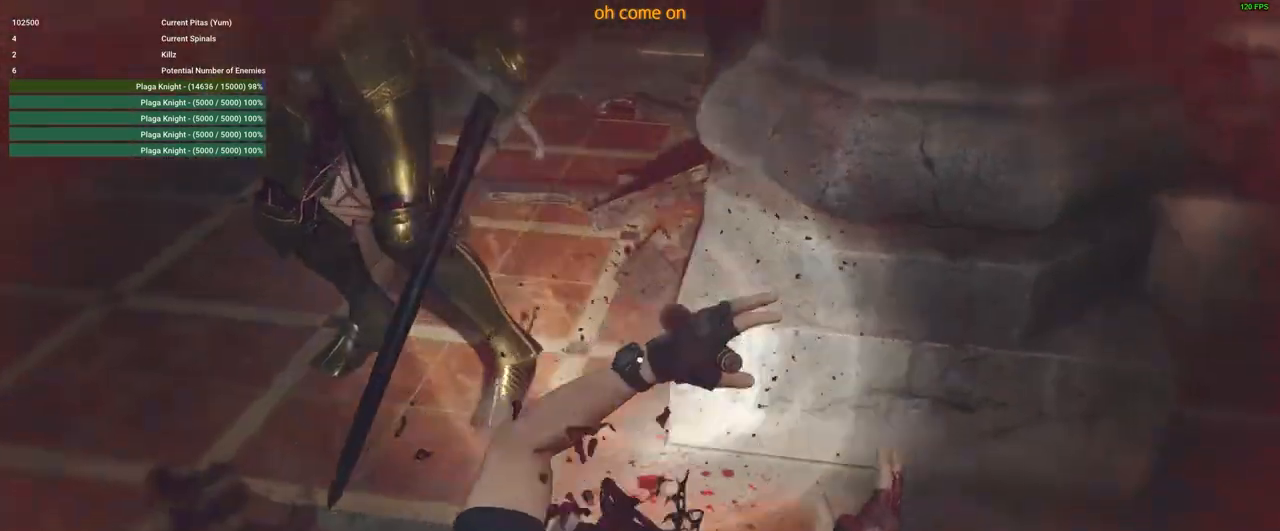
{"keys": [], "mouse": [], "events": []}
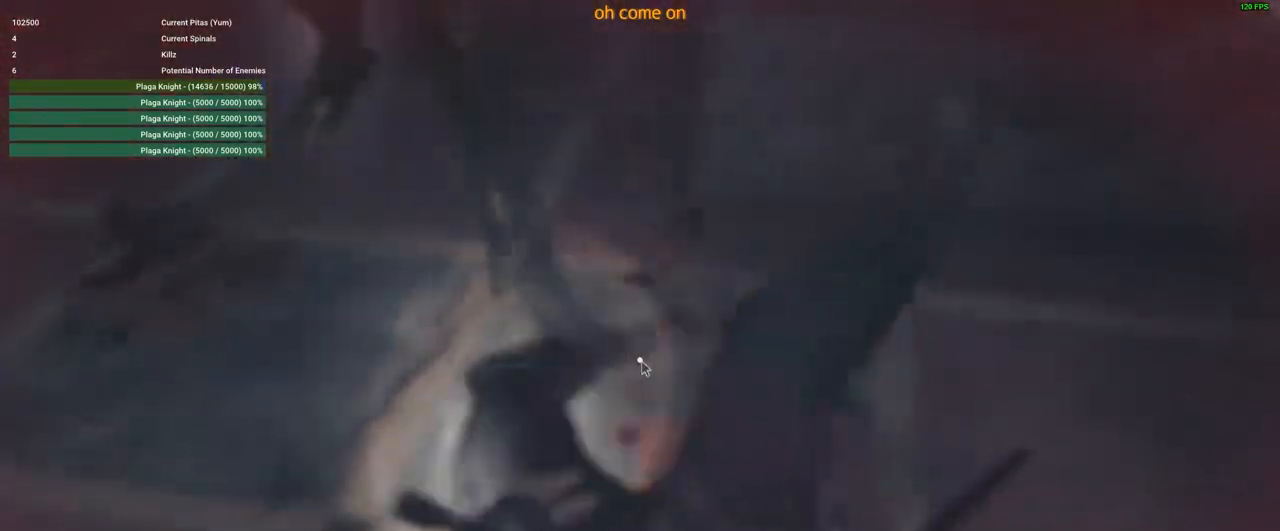
{"keys": [], "mouse": [], "events": []}
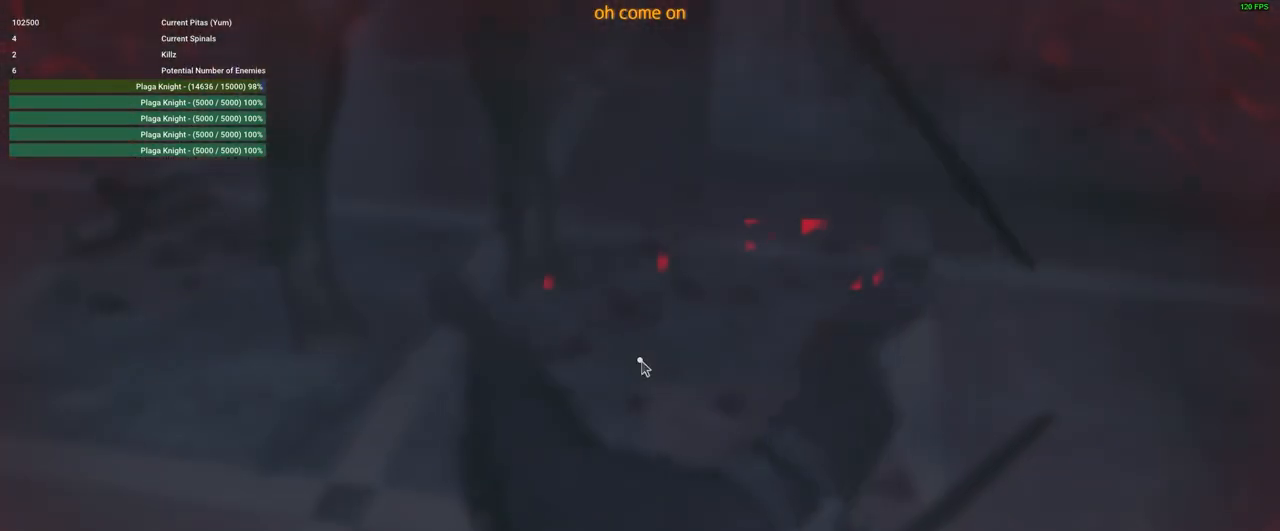
{"keys": [], "mouse": [], "events": []}
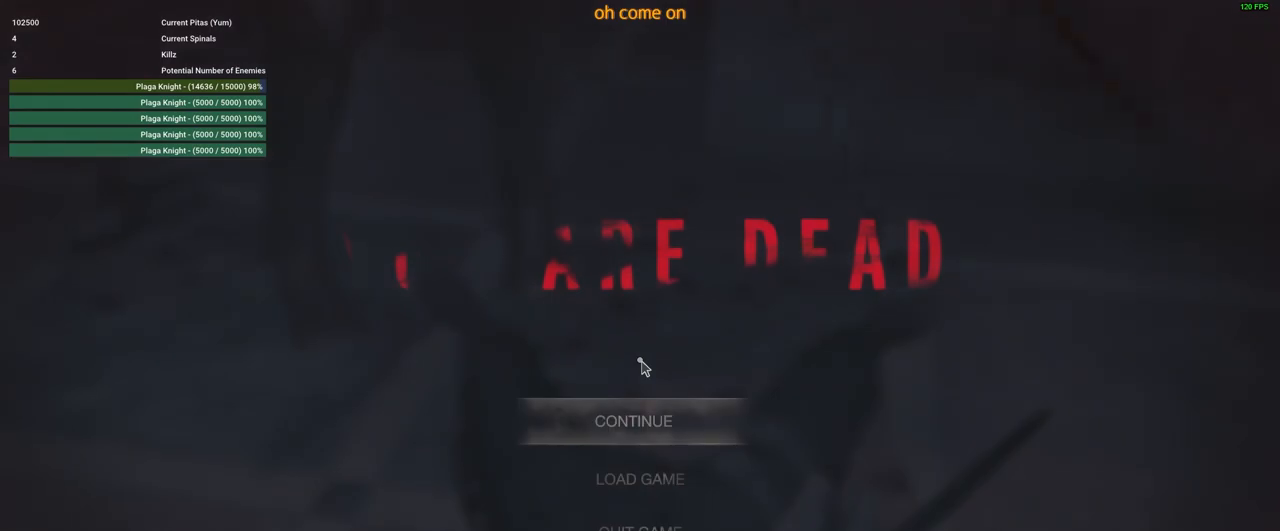
{"keys": ["a"], "mouse": [], "events": [[283, "a", "down"], [283, "s", "down"], [283, "shift", "down"], [300, "s", "up"], [350, "shift", "up"]]}
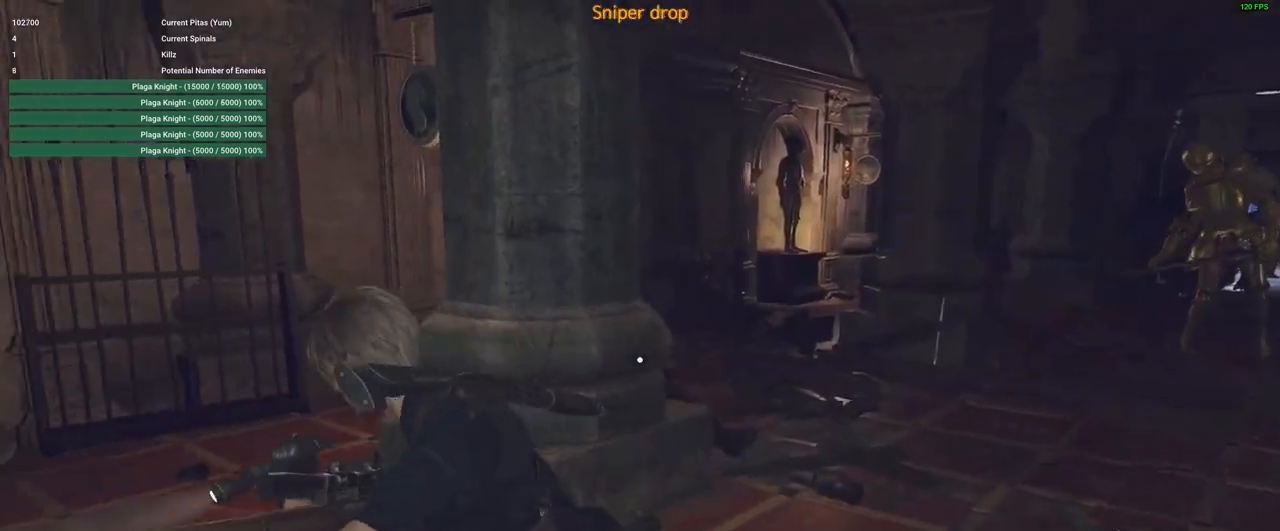
{"keys": [], "mouse": [], "events": [[183, "a", "up"]]}
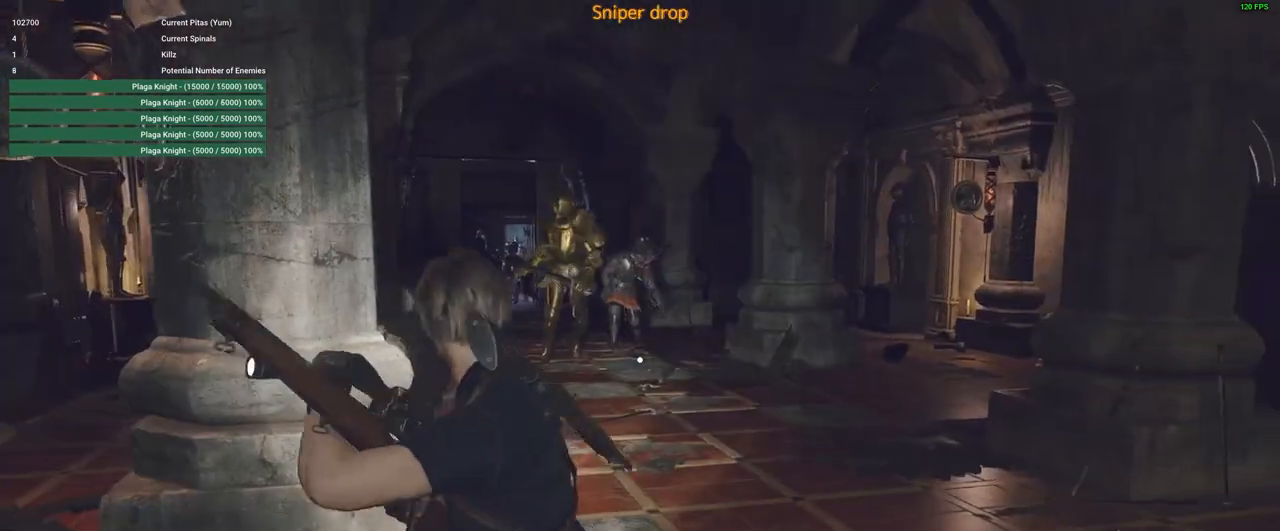
{"keys": ["a"], "mouse": [], "events": [[200, "mouse_right", "down"], [300, "w", "down"], [350, "mouse_right", "up"], [383, "a", "down"], [433, "w", "up"]]}
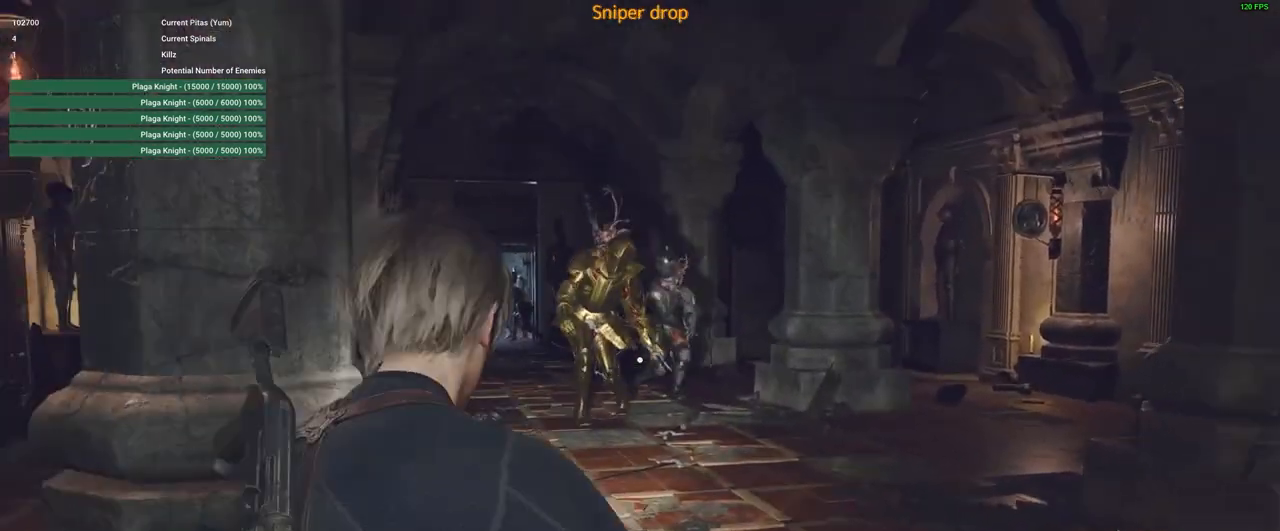
{"keys": [], "mouse": [], "events": [[66, "w", "down"], [300, "a", "up"], [483, "w", "up"]]}
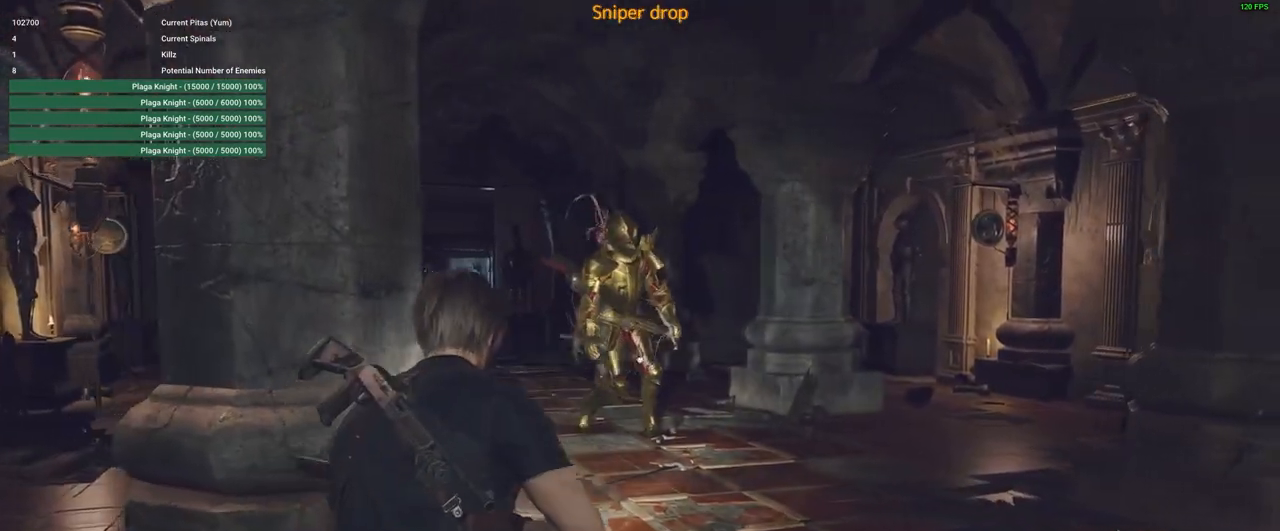
{"keys": ["a"], "mouse": [], "events": [[133, "a", "down"], [183, "s", "down"], [233, "a", "up"], [416, "a", "down"], [466, "s", "up"]]}
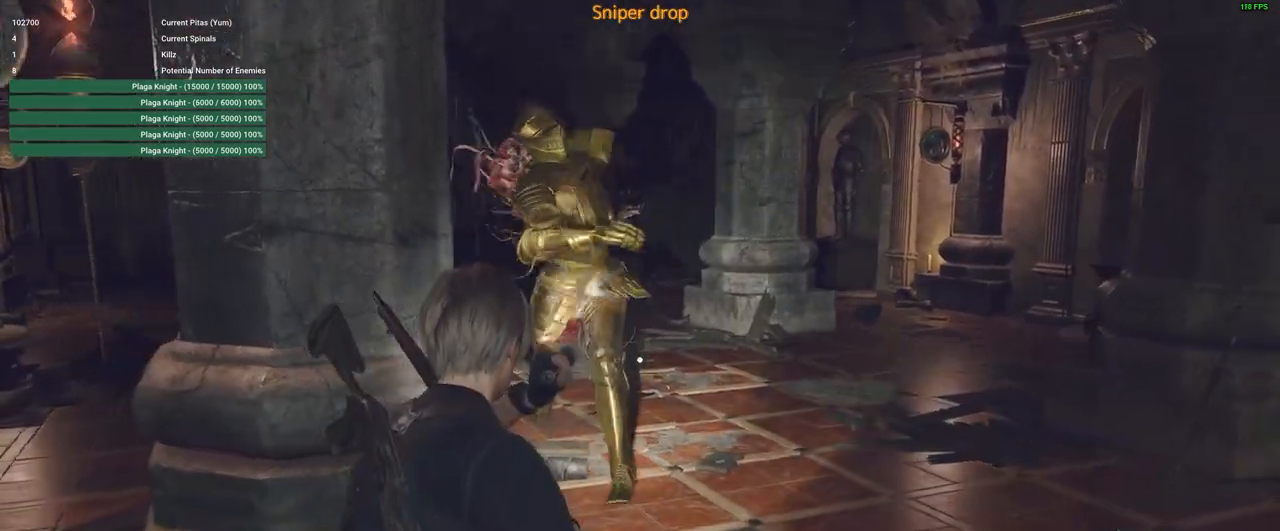
{"keys": ["a", "shift"], "mouse": [], "events": [[50, "shift", "down"]]}
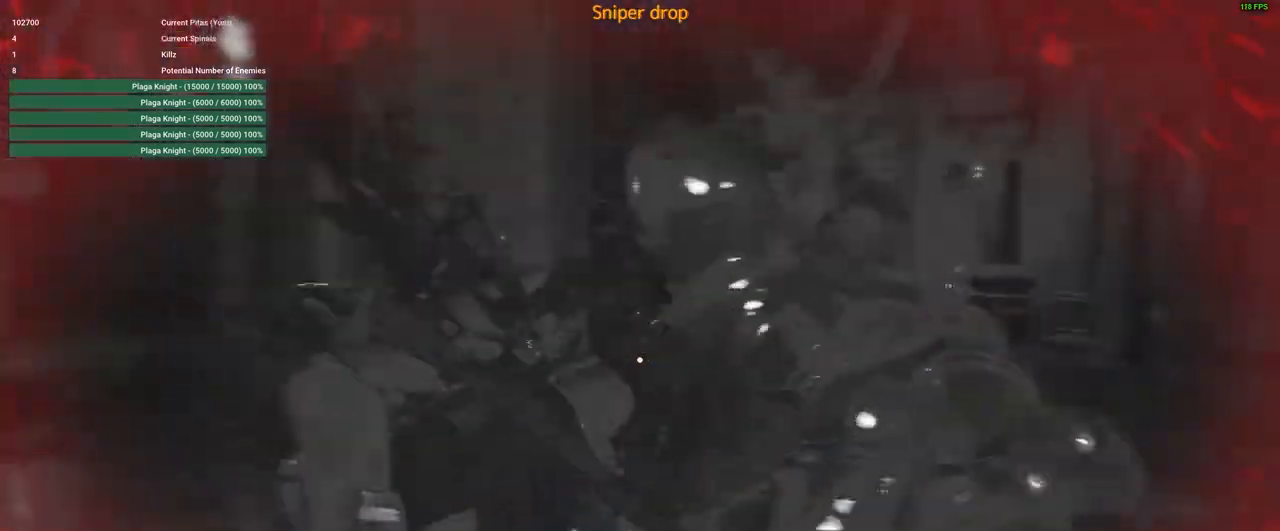
{"keys": ["a", "shift"], "mouse": [], "events": []}
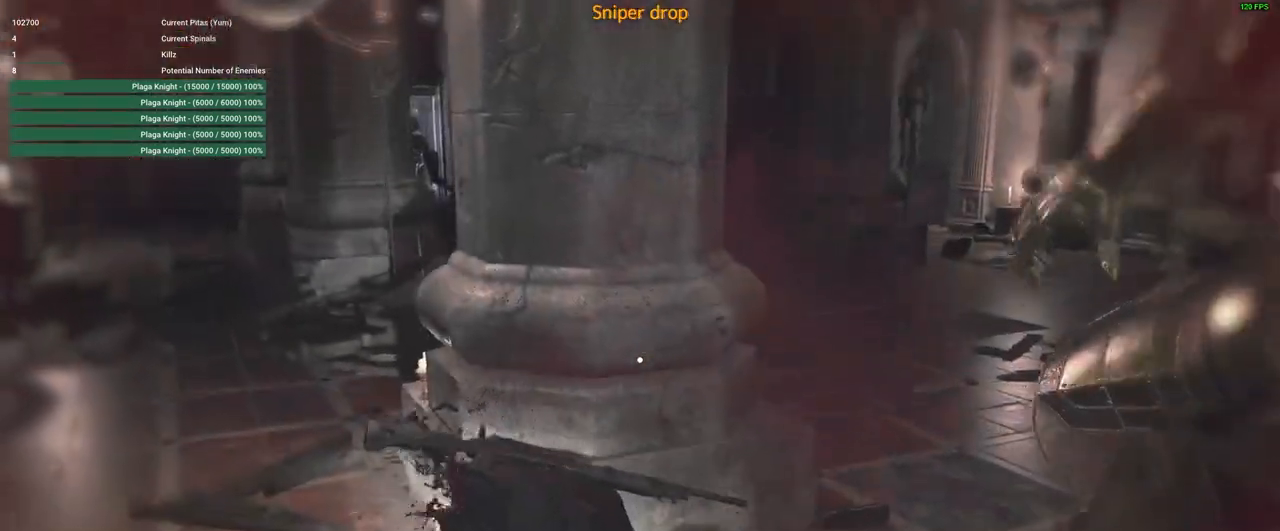
{"keys": [], "mouse": [], "events": [[33, "shift", "up"], [100, "a", "up"]]}
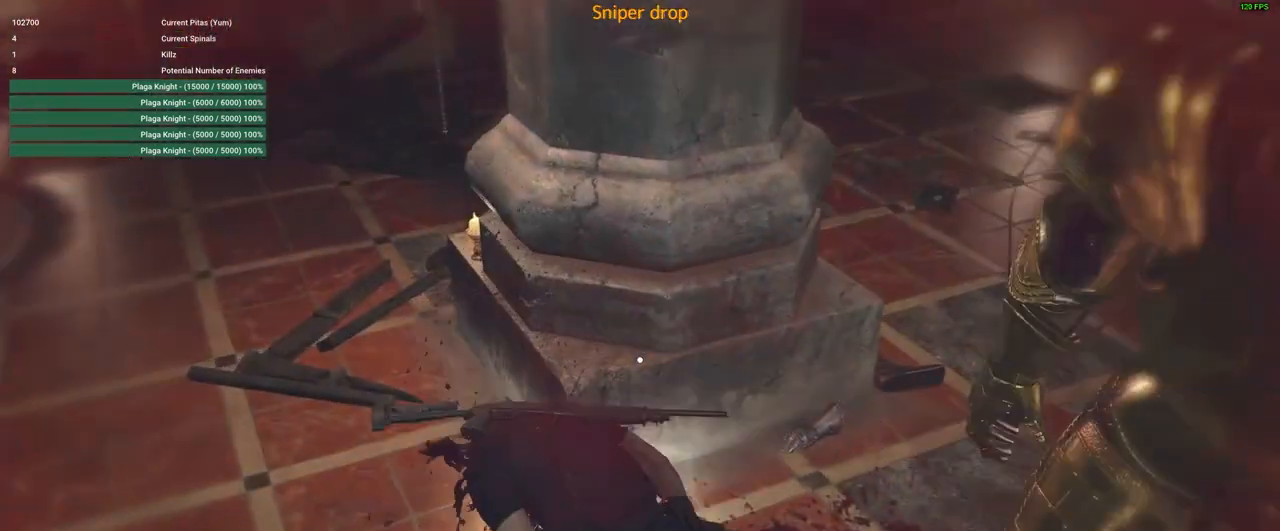
{"keys": [], "mouse": [], "events": []}
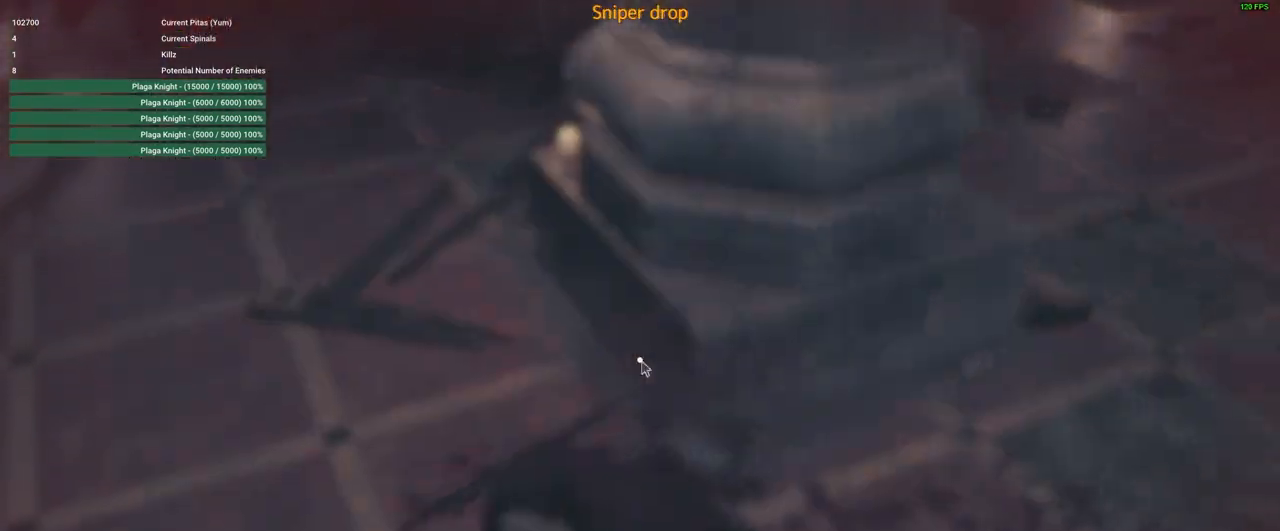
{"keys": [], "mouse": [], "events": []}
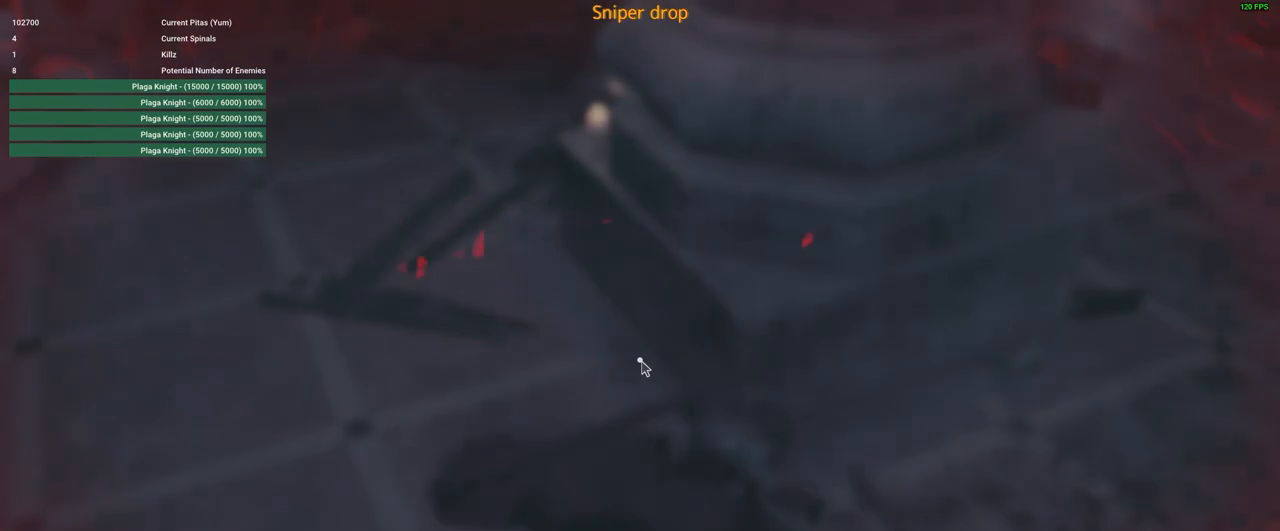
{"keys": [], "mouse": [], "events": []}
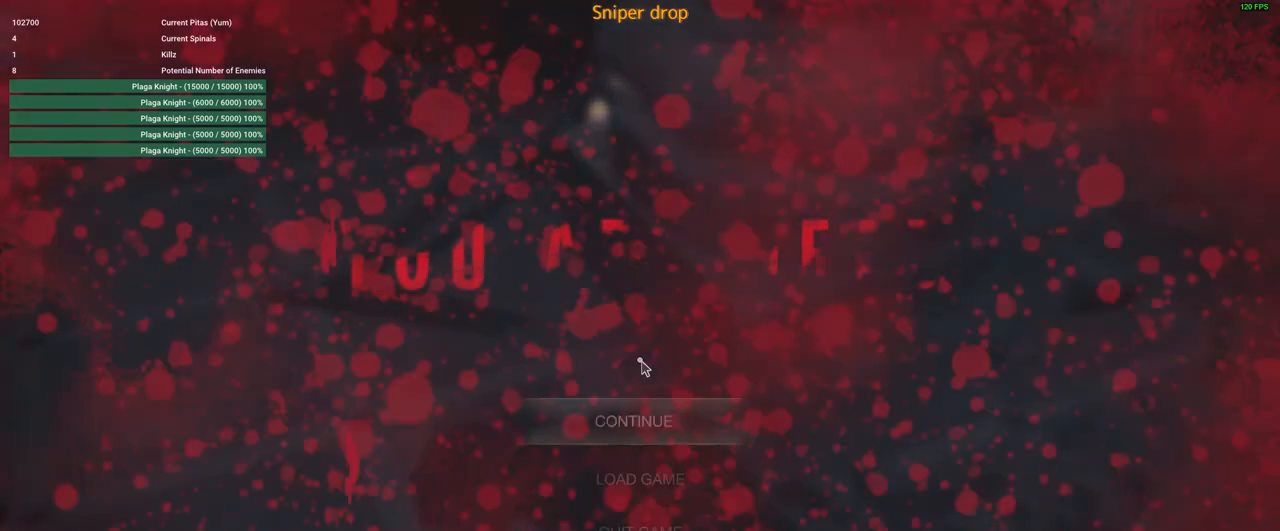
{"keys": [], "mouse": [], "events": []}
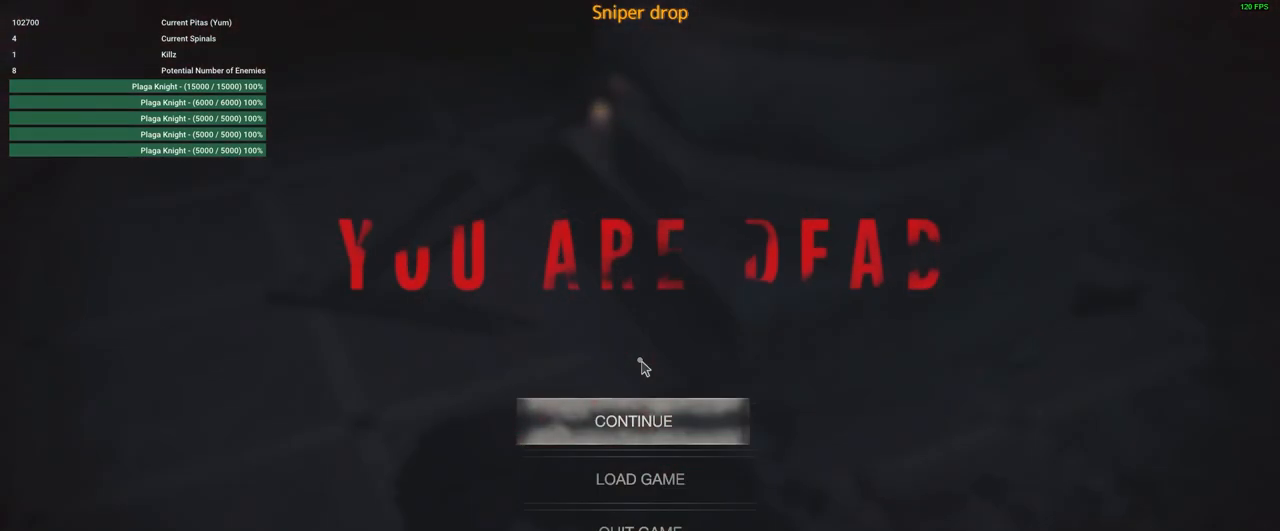
{"keys": ["f"], "mouse": [], "events": [[500, "f", "down"]]}
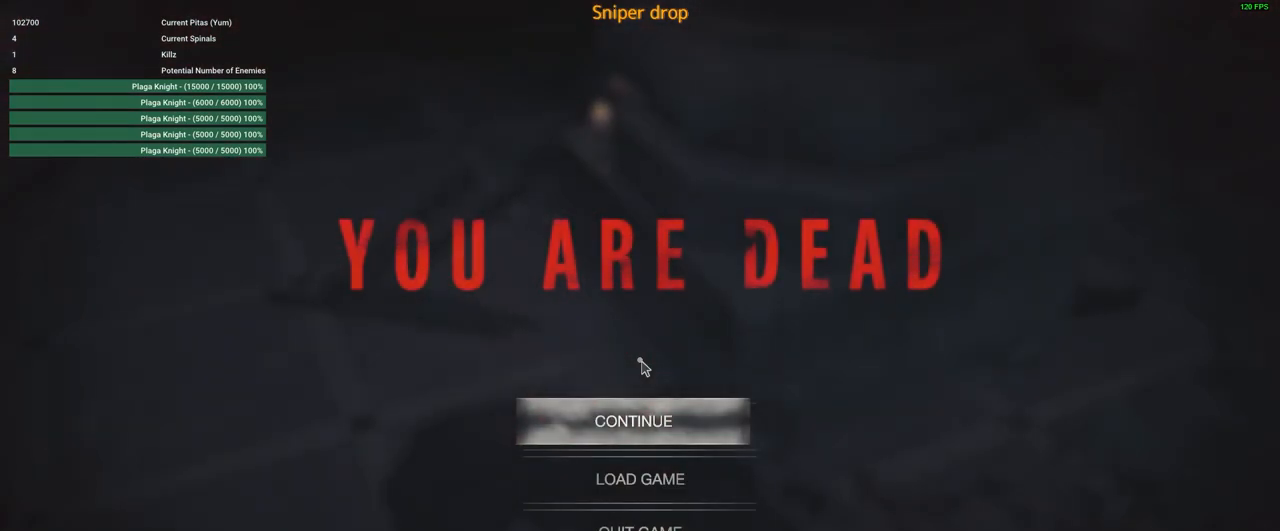
{"keys": [], "mouse": [], "events": [[50, "f", "up"], [133, "f", "down"], [233, "f", "up"], [316, "f", "down"], [383, "f", "up"], [466, "f", "down"], [500, "f", "up"]]}
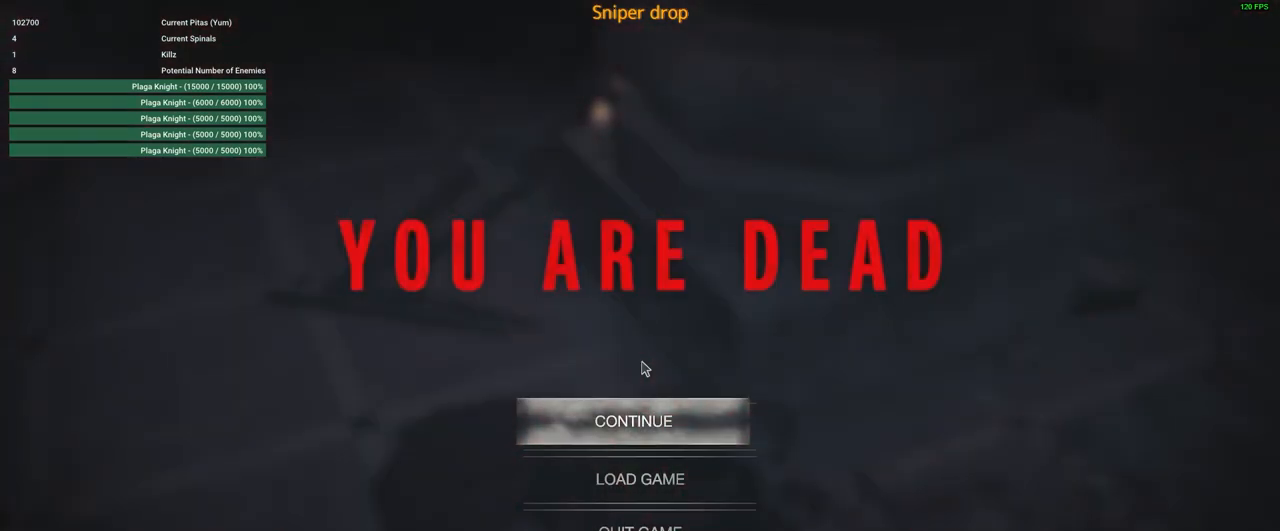
{"keys": [], "mouse": [], "events": [[100, "f", "down"], [150, "f", "up"], [250, "f", "down"], [350, "f", "up"], [383, "f", "down"], [483, "f", "up"]]}
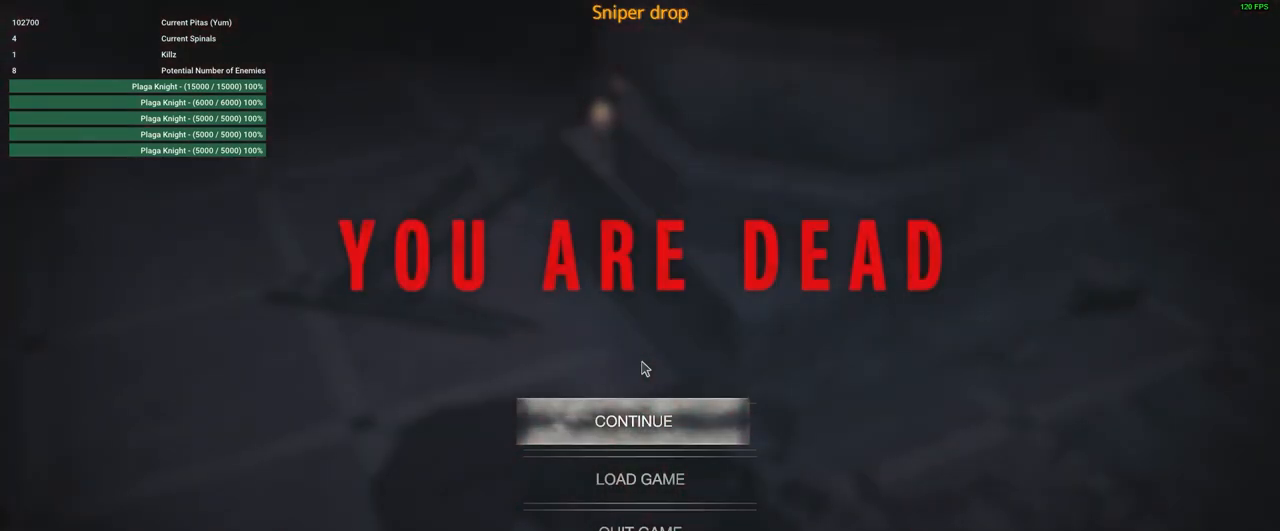
{"keys": [], "mouse": [], "events": [[66, "f", "down"], [116, "f", "up"], [216, "f", "down"], [300, "f", "up"], [350, "f", "down"], [450, "f", "up"]]}
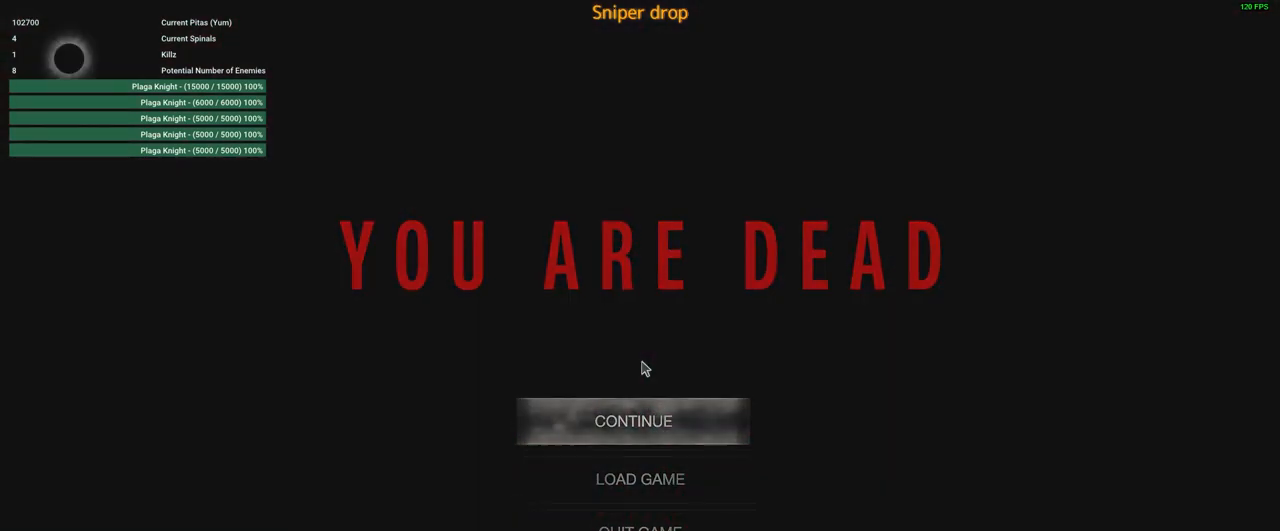
{"keys": ["a"], "mouse": [], "events": [[33, "f", "down"], [133, "f", "up"], [350, "a", "down"]]}